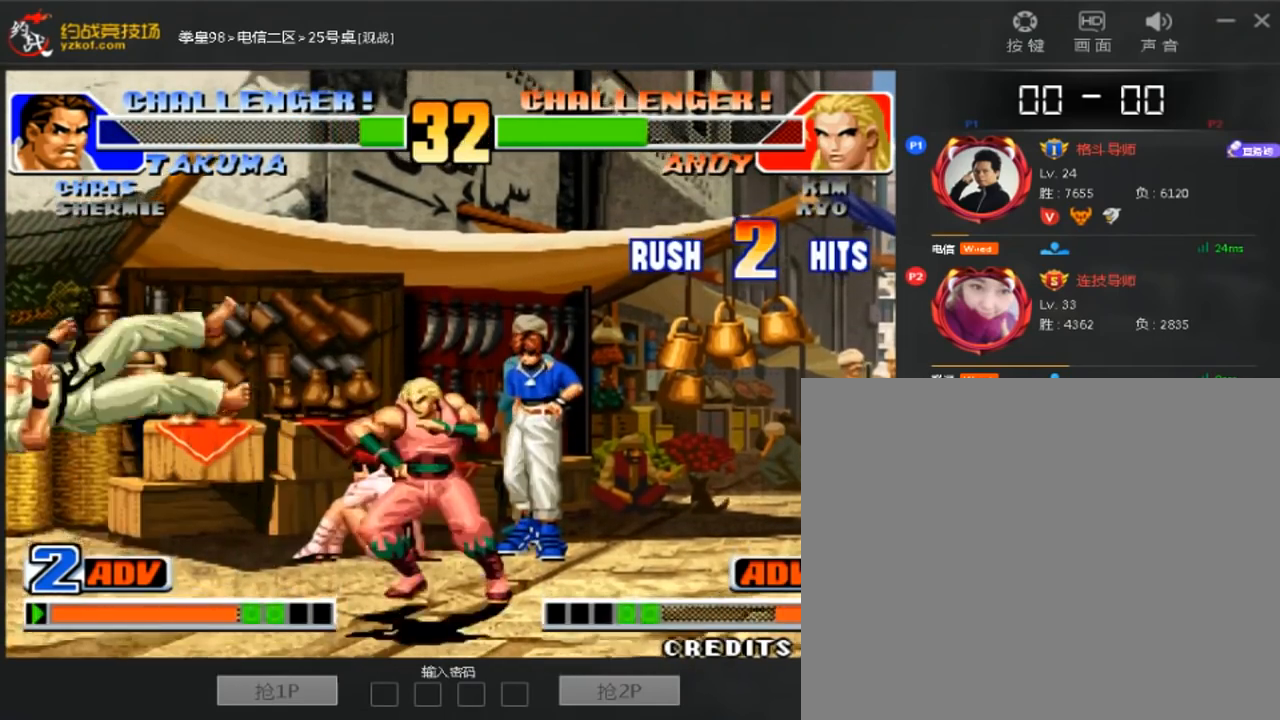
Gameplay with a controller (arcade stick); each line is a JSON object with the inputs held at the frame after it. "events" lists button and stick changes between this image and that frame as [ms after this image, input, new state], when the widget could be followed in between. Not read: A B L3 R3.
{"buttons": [], "left_stick": "center", "events": []}
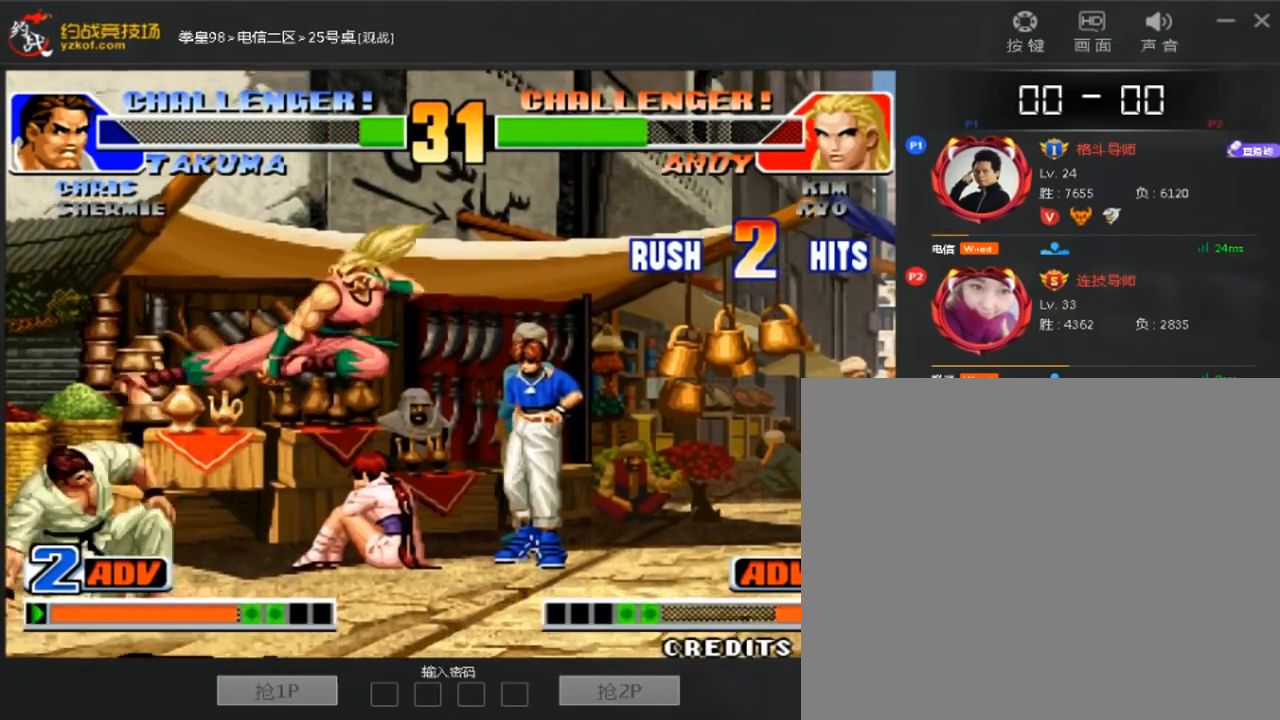
{"buttons": ["D"], "left_stick": "down-left", "events": [[40, "left_stick", "left"], [160, "left_stick", "down-left"], [400, "D", "down"]]}
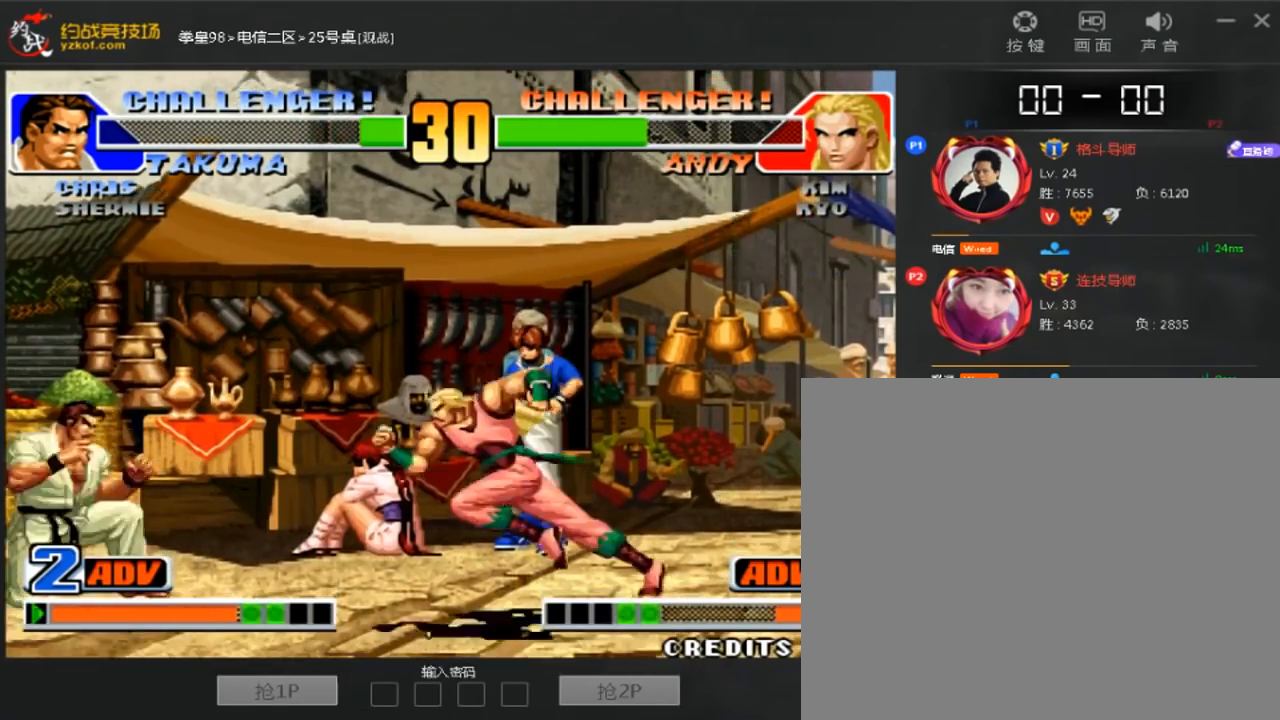
{"buttons": ["D"], "left_stick": "center"}
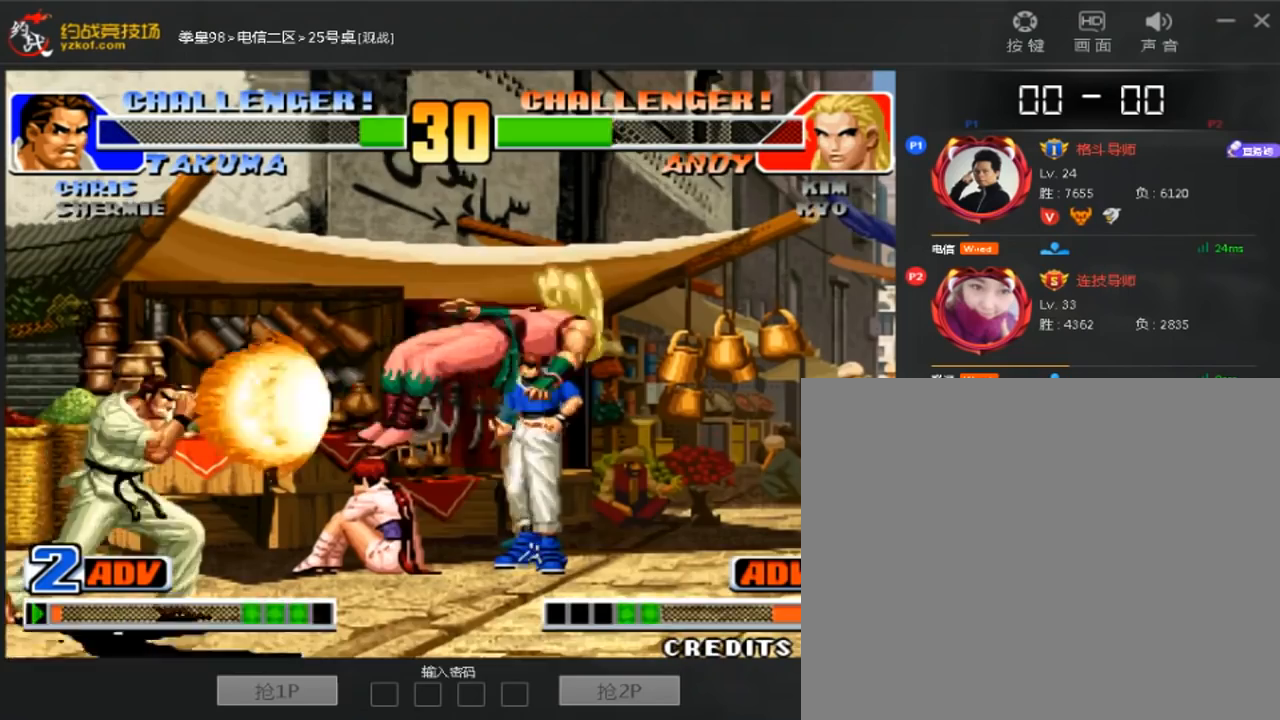
{"buttons": [], "left_stick": "down-right", "events": [[120, "D", "up"], [400, "left_stick", "down"], [480, "left_stick", "down-right"]]}
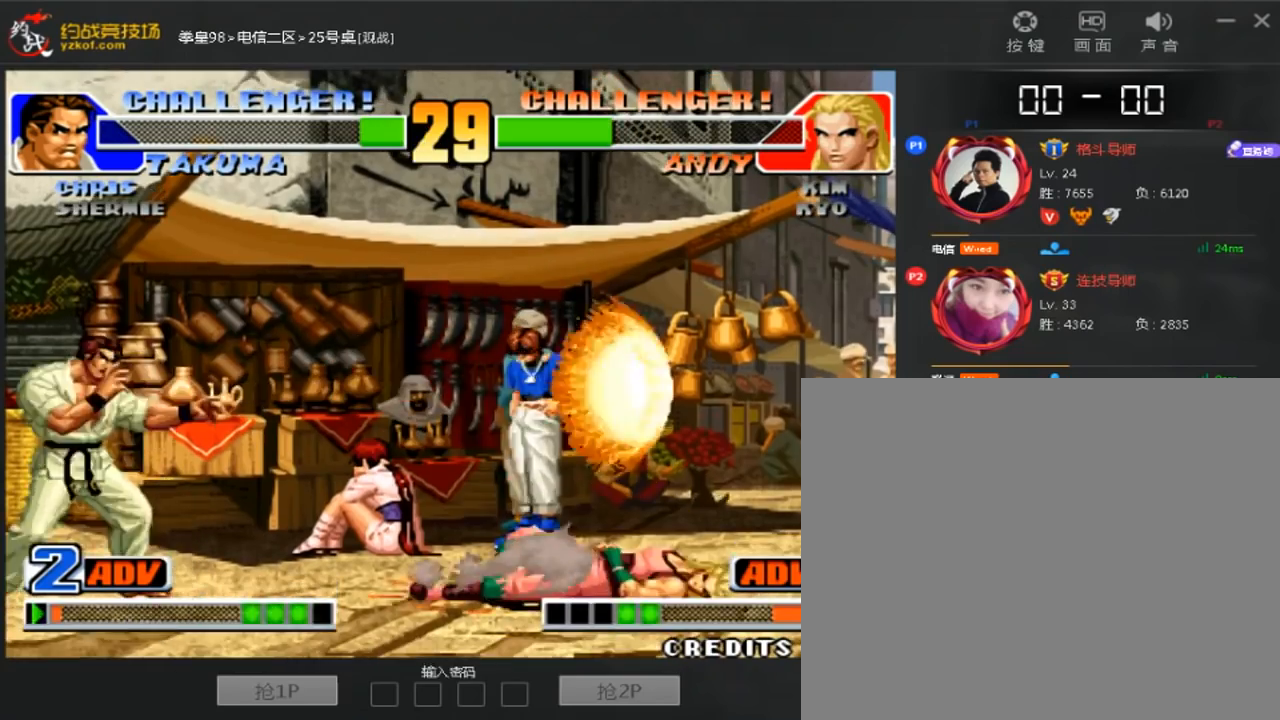
{"buttons": [], "left_stick": "left", "events": [[40, "left_stick", "right"], [120, "left_stick", "center"], [320, "D", "down"], [400, "D", "up"], [520, "left_stick", "left"]]}
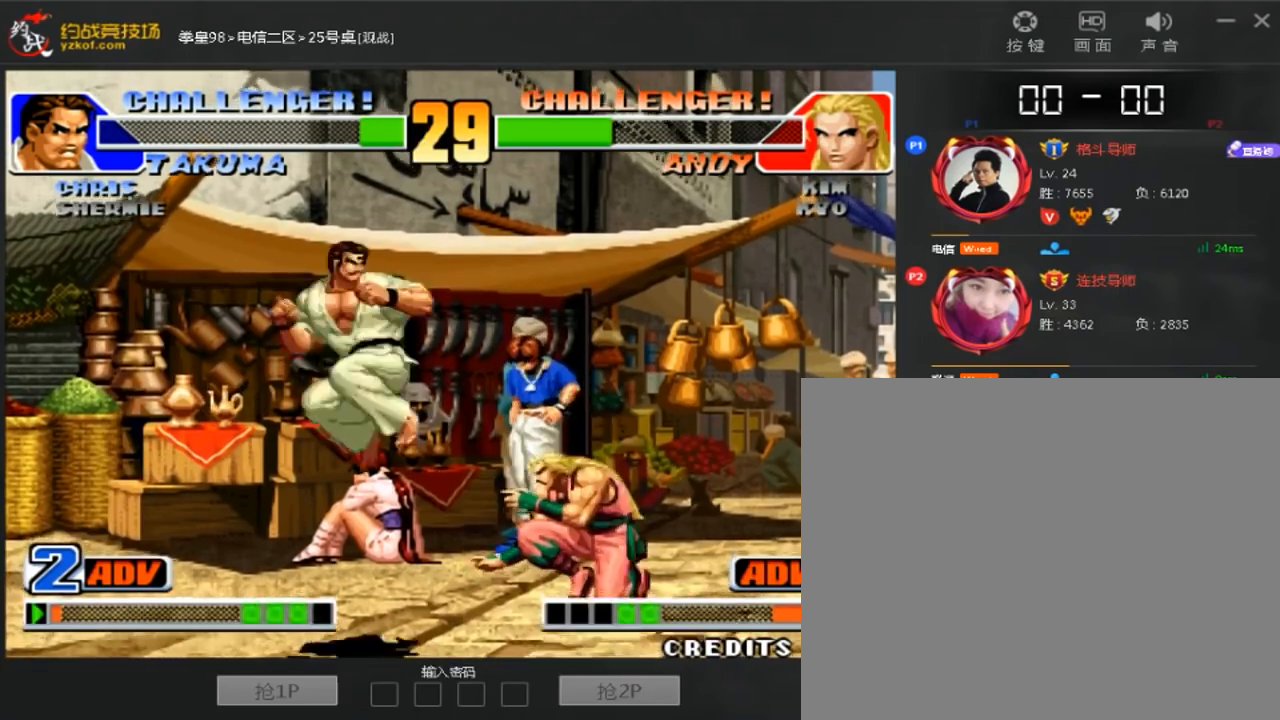
{"buttons": [], "left_stick": "right", "events": [[80, "left_stick", "down-left"], [240, "left_stick", "right"]]}
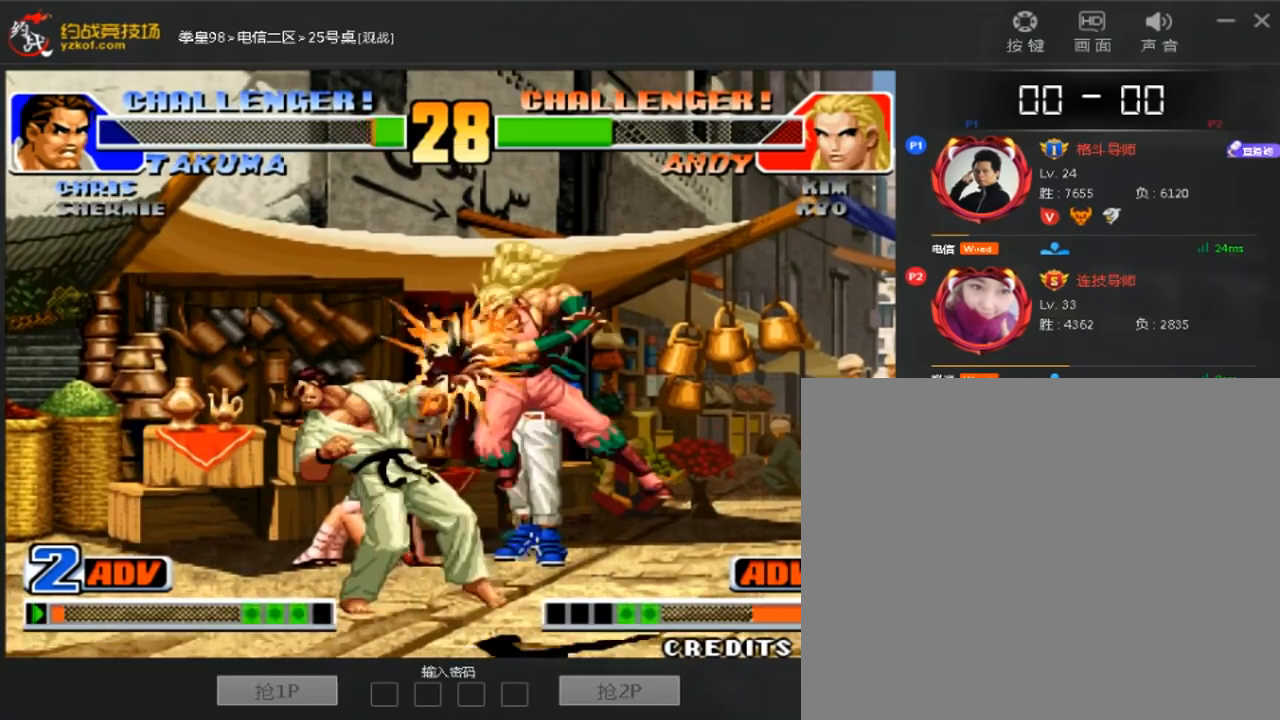
{"buttons": [], "left_stick": "down-left", "events": [[160, "left_stick", "down-left"]]}
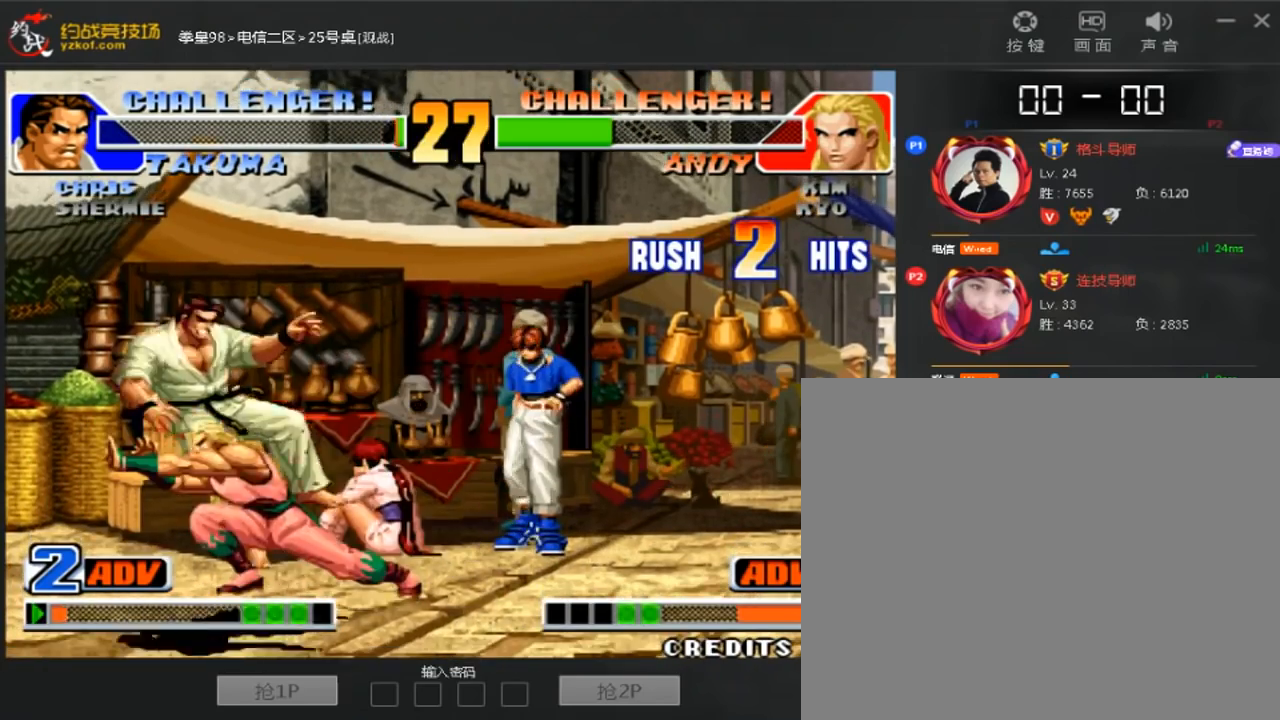
{"buttons": [], "left_stick": "center", "events": [[80, "left_stick", "center"]]}
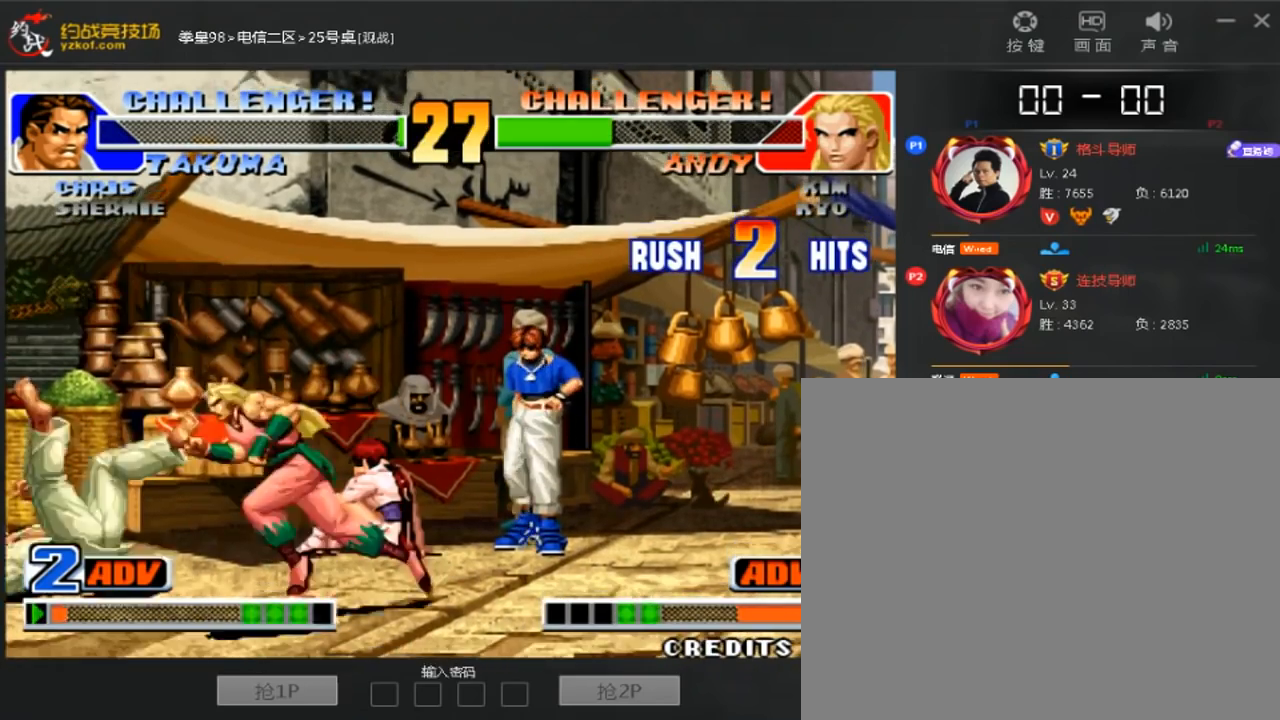
{"buttons": [], "left_stick": "left"}